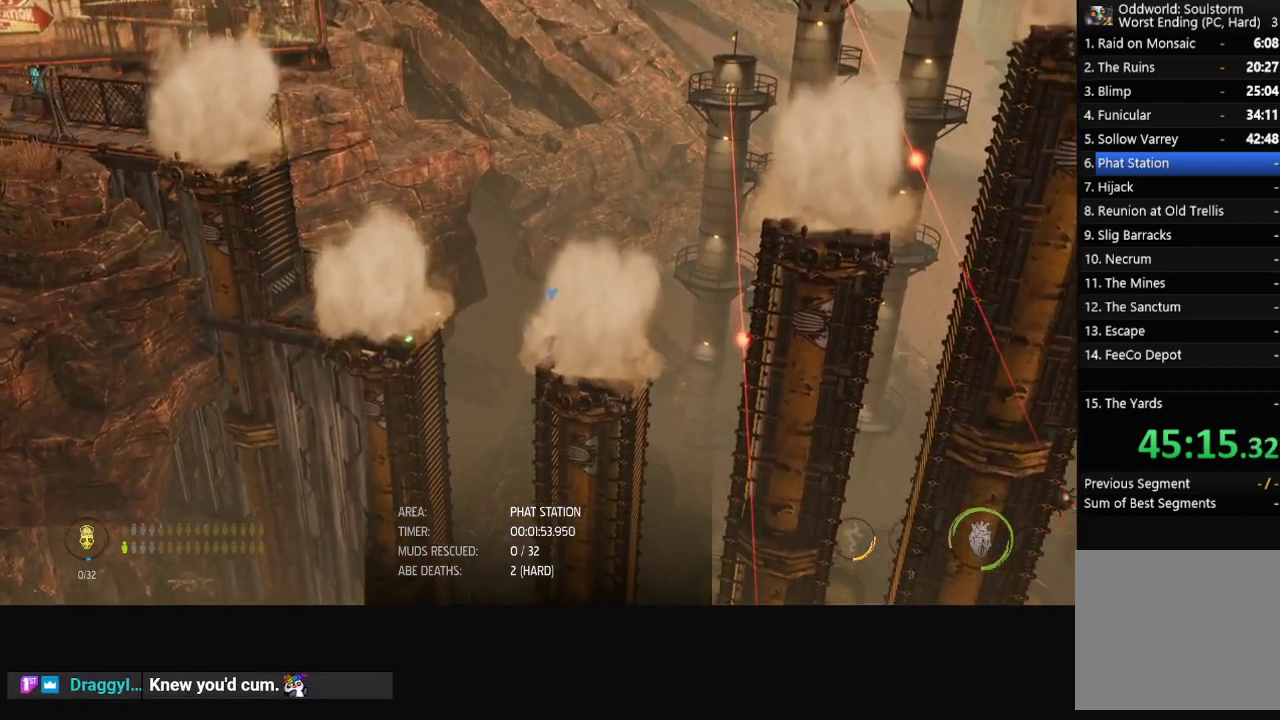
Gameplay with a controller (Xbox layout); each line is a JSON object with the inputs held at the frame after it. "events" lists button and stick changes between this image and that frame as [ms after this image, input, new state], when the widget could be followed in between.
{"buttons": ["A", "R1"], "left_stick": "right", "right_stick": "center", "events": [[433, "A", "down"]]}
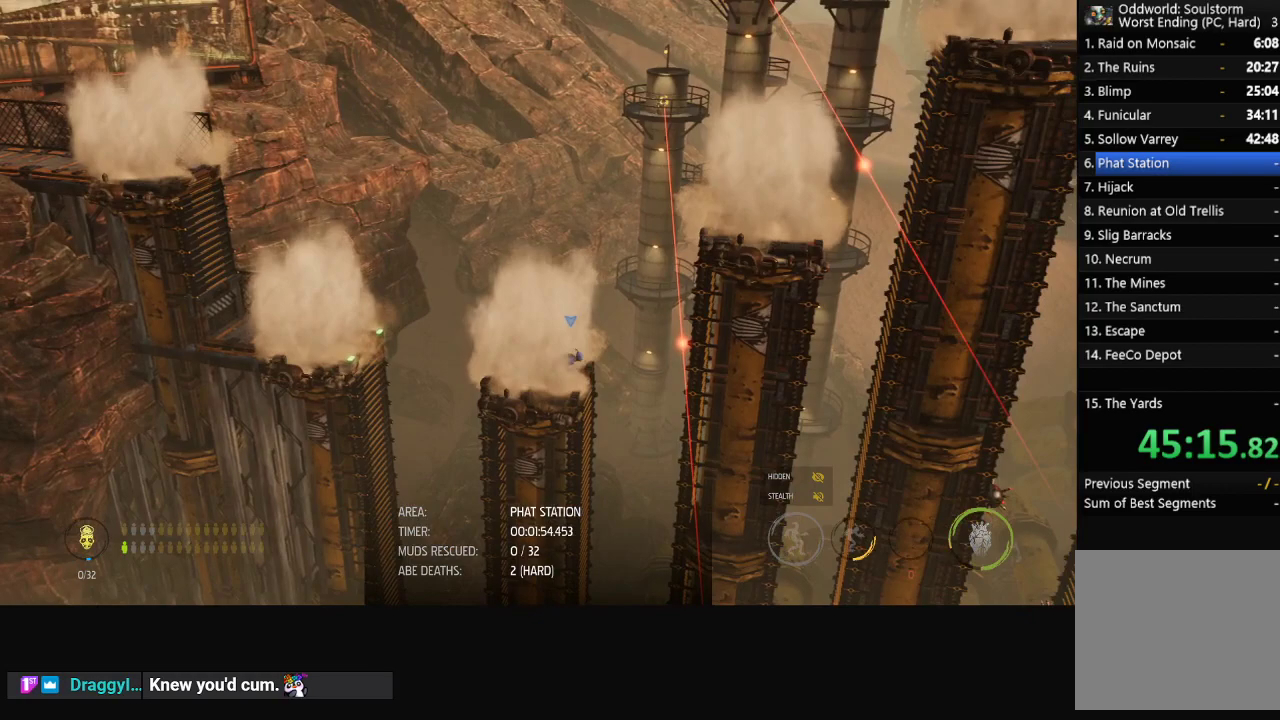
{"buttons": ["A", "R1"], "left_stick": "right", "right_stick": "center", "events": [[117, "A", "up"], [233, "A", "down"]]}
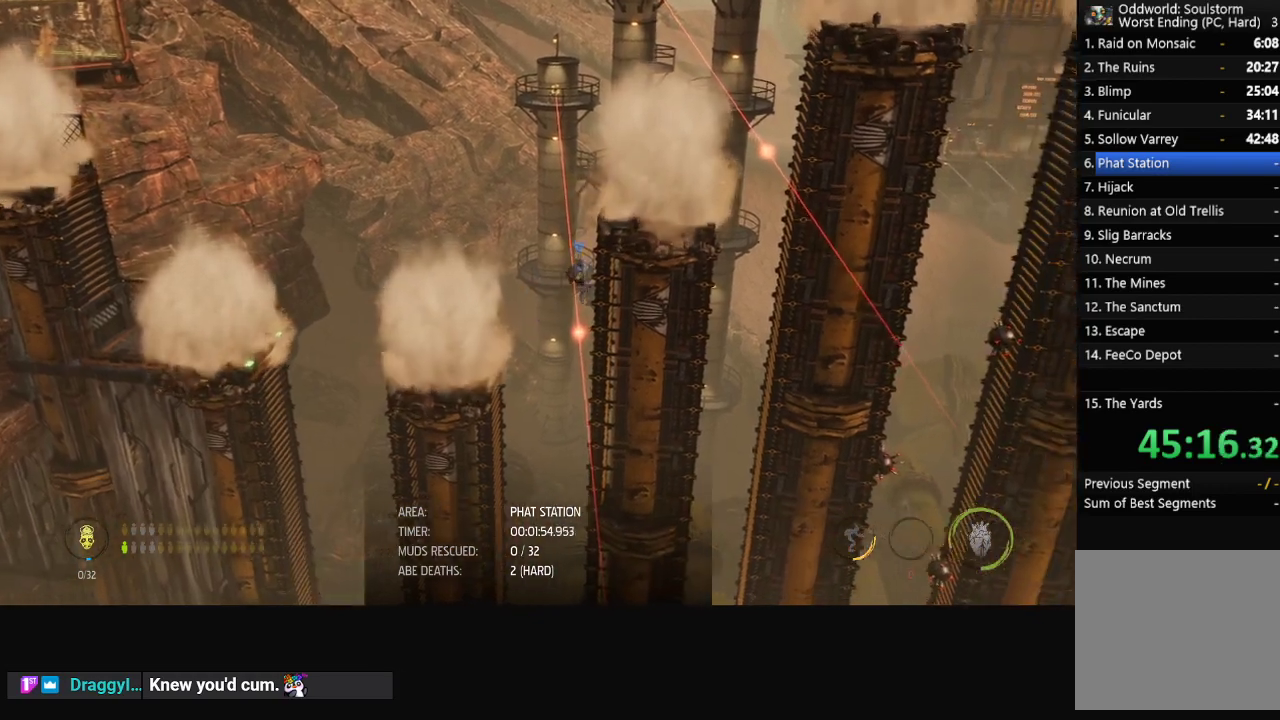
{"buttons": ["R1"], "left_stick": "right", "right_stick": "center", "events": [[100, "A", "up"], [167, "A", "down"], [217, "A", "up"], [283, "A", "down"], [350, "A", "up"], [417, "A", "down"], [467, "A", "up"]]}
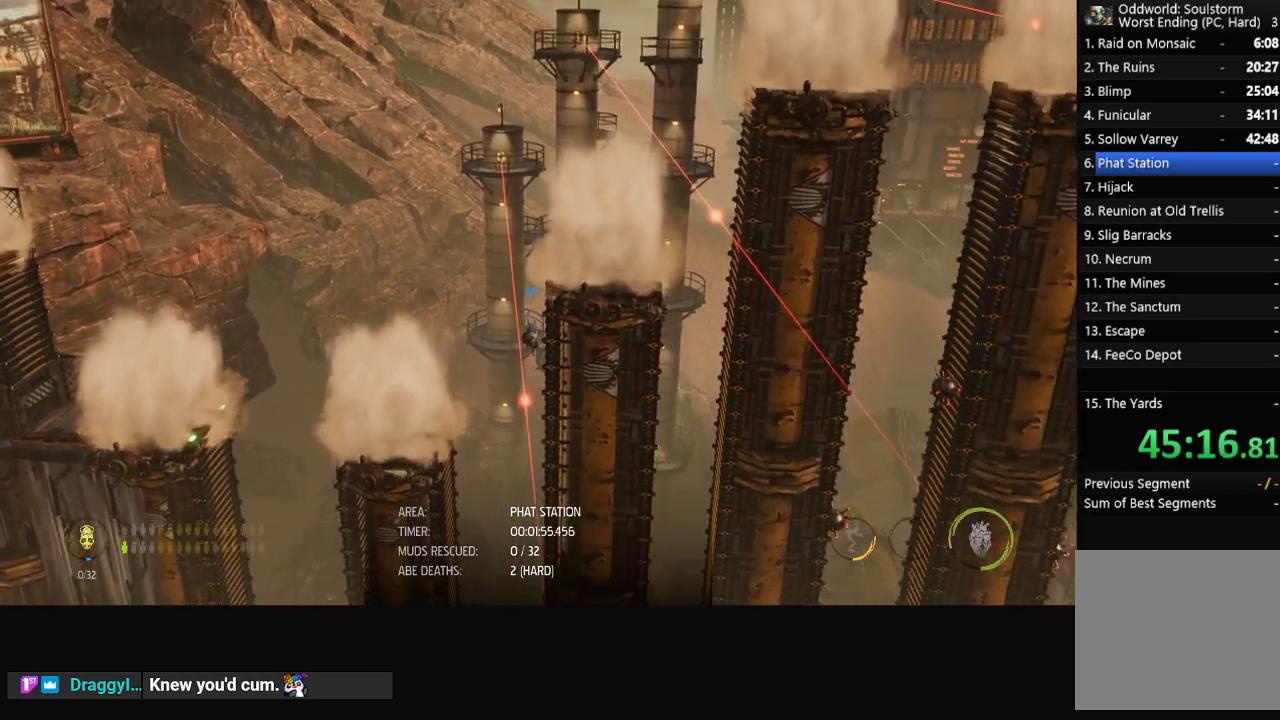
{"buttons": ["R1"], "left_stick": "right", "right_stick": "center", "events": [[17, "A", "down"], [67, "A", "up"], [150, "A", "down"], [200, "A", "up"], [250, "A", "down"], [317, "A", "up"]]}
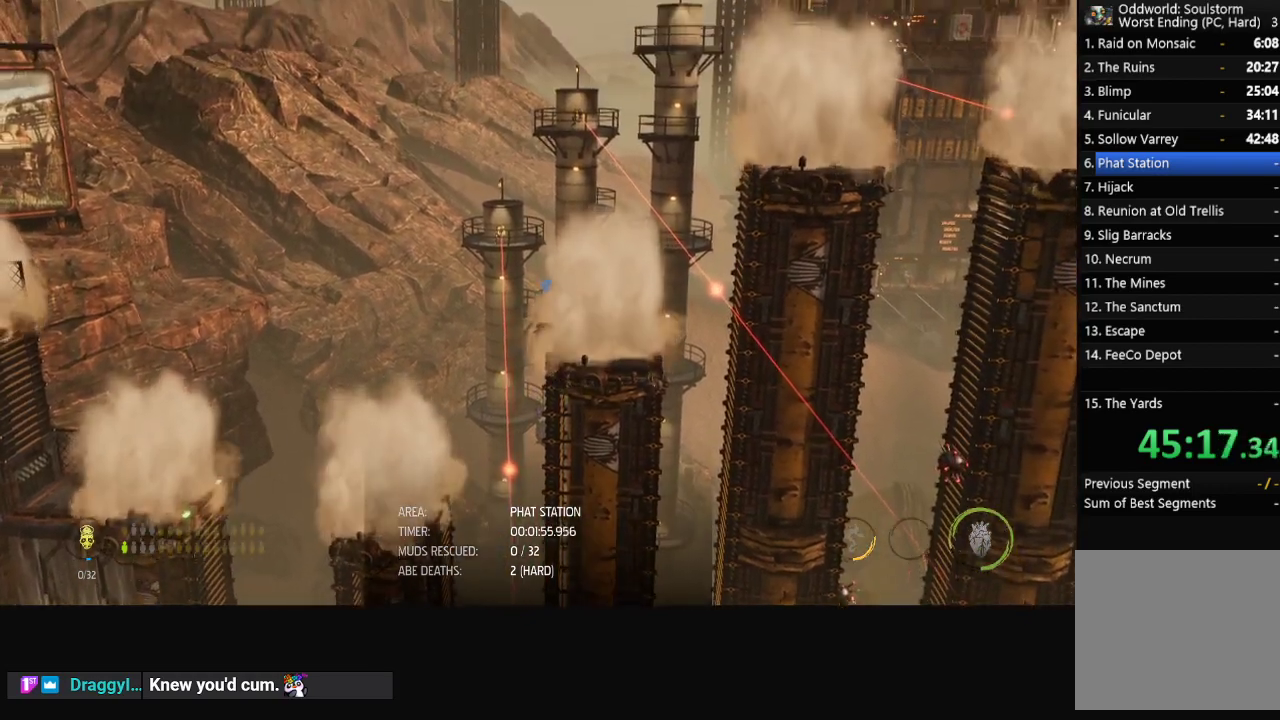
{"buttons": ["R1"], "left_stick": "center", "right_stick": "center", "events": [[433, "left_stick", "center"]]}
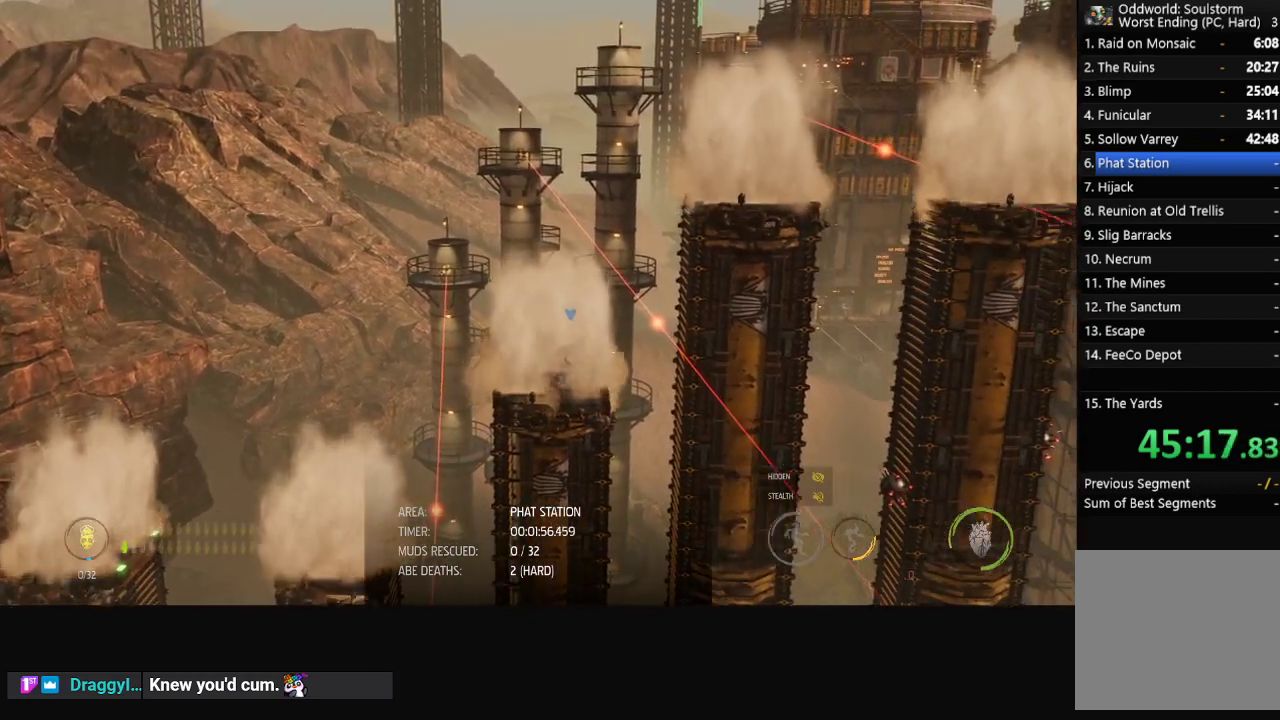
{"buttons": ["R1"], "left_stick": "center", "right_stick": "center", "events": [[67, "A", "down"], [283, "A", "up"]]}
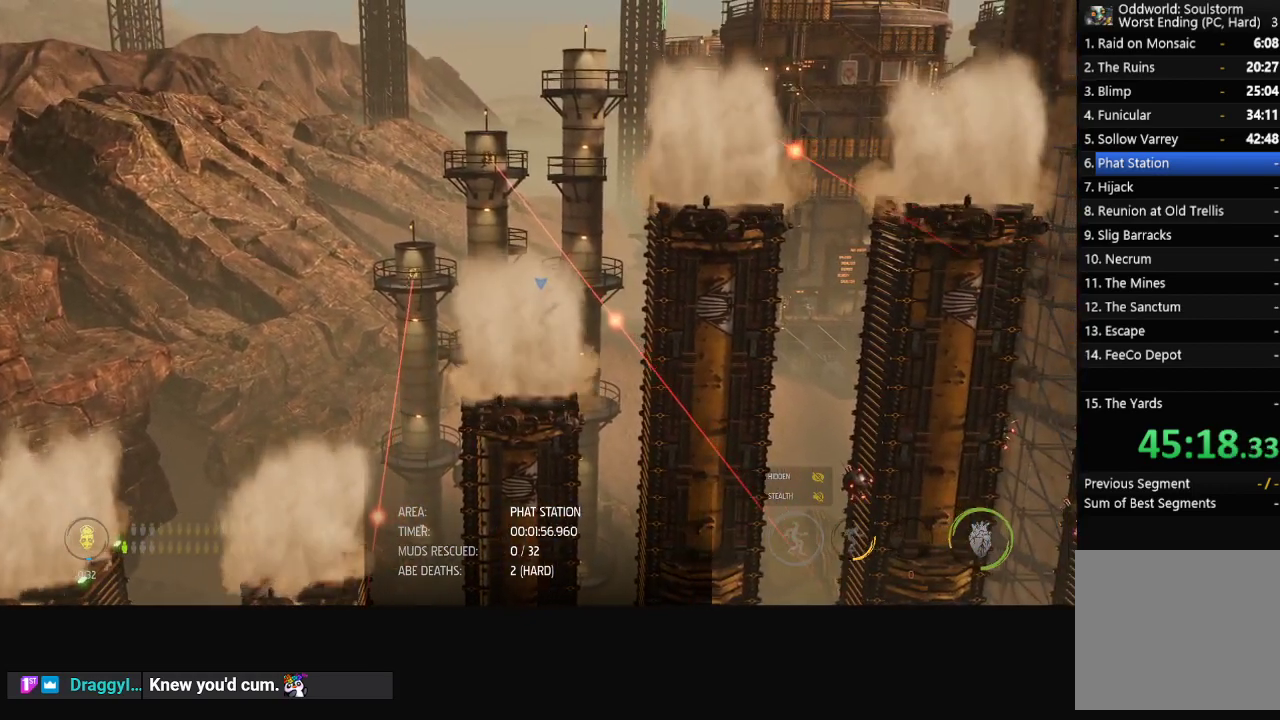
{"buttons": ["R1"], "left_stick": "center", "right_stick": "center", "events": []}
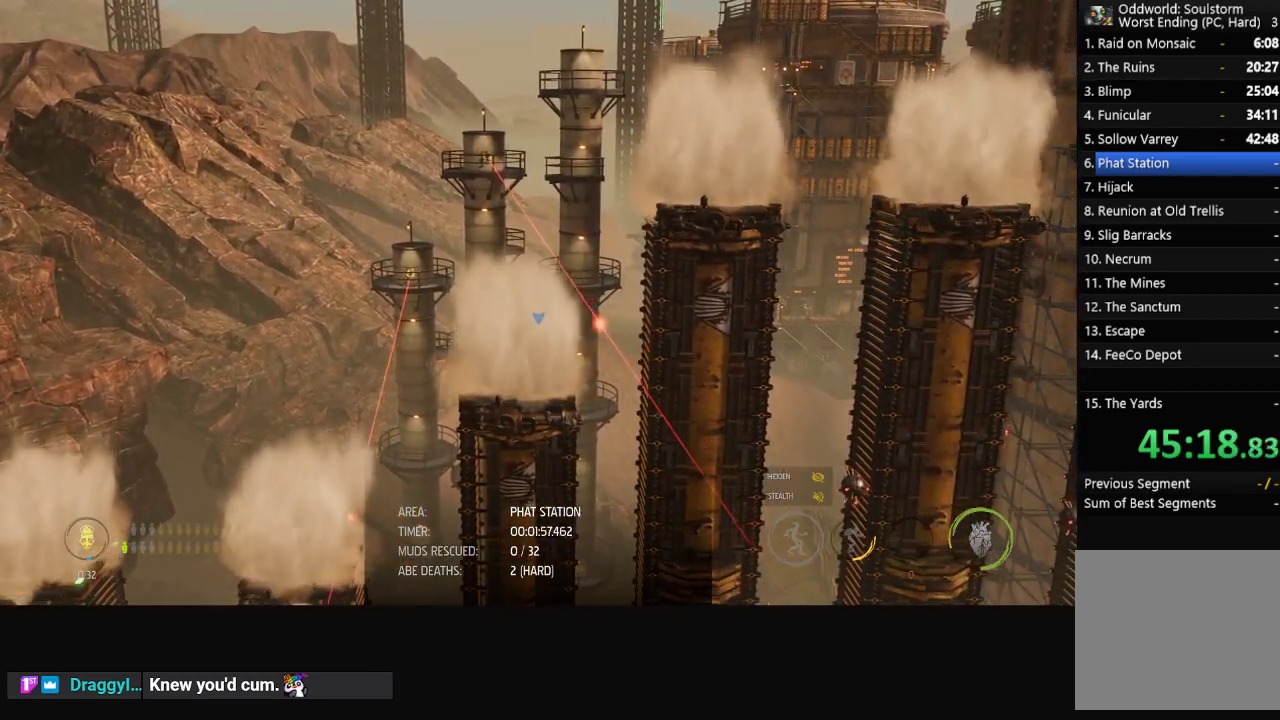
{"buttons": ["R1"], "left_stick": "center", "right_stick": "center", "events": []}
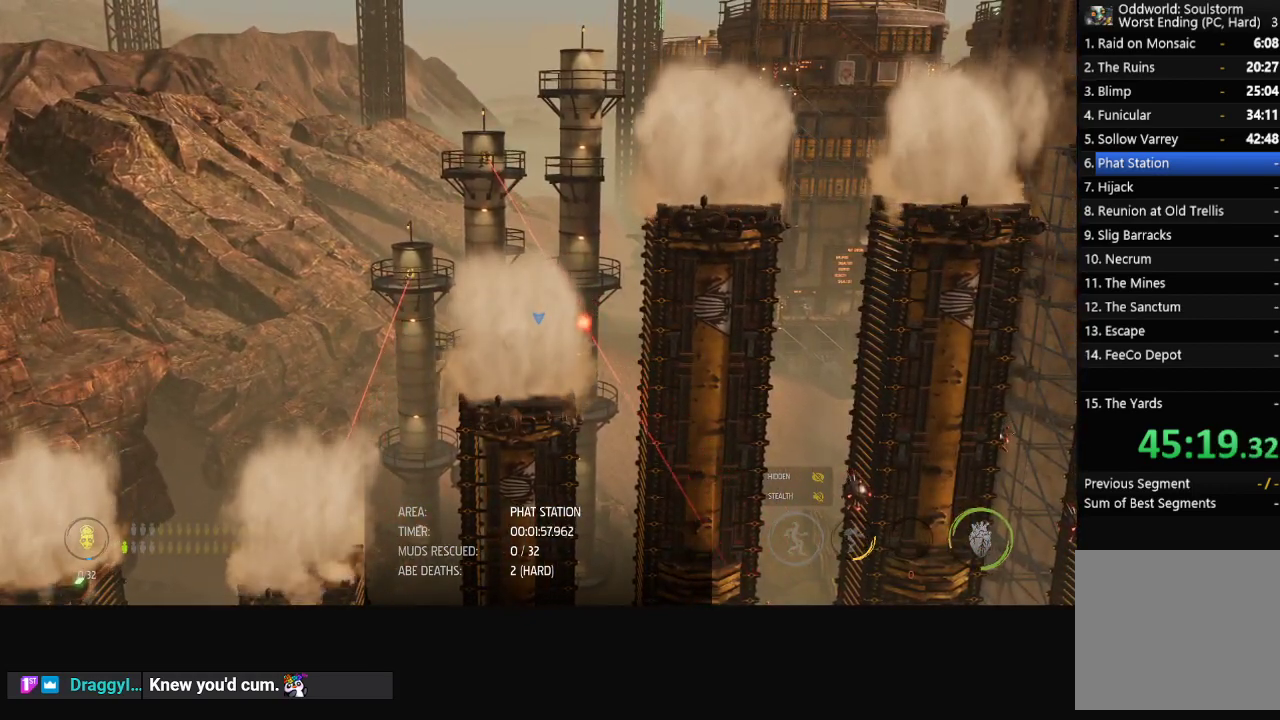
{"buttons": ["R1"], "left_stick": "right", "right_stick": "center", "events": [[133, "B", "down"], [200, "B", "up"], [233, "left_stick", "right"]]}
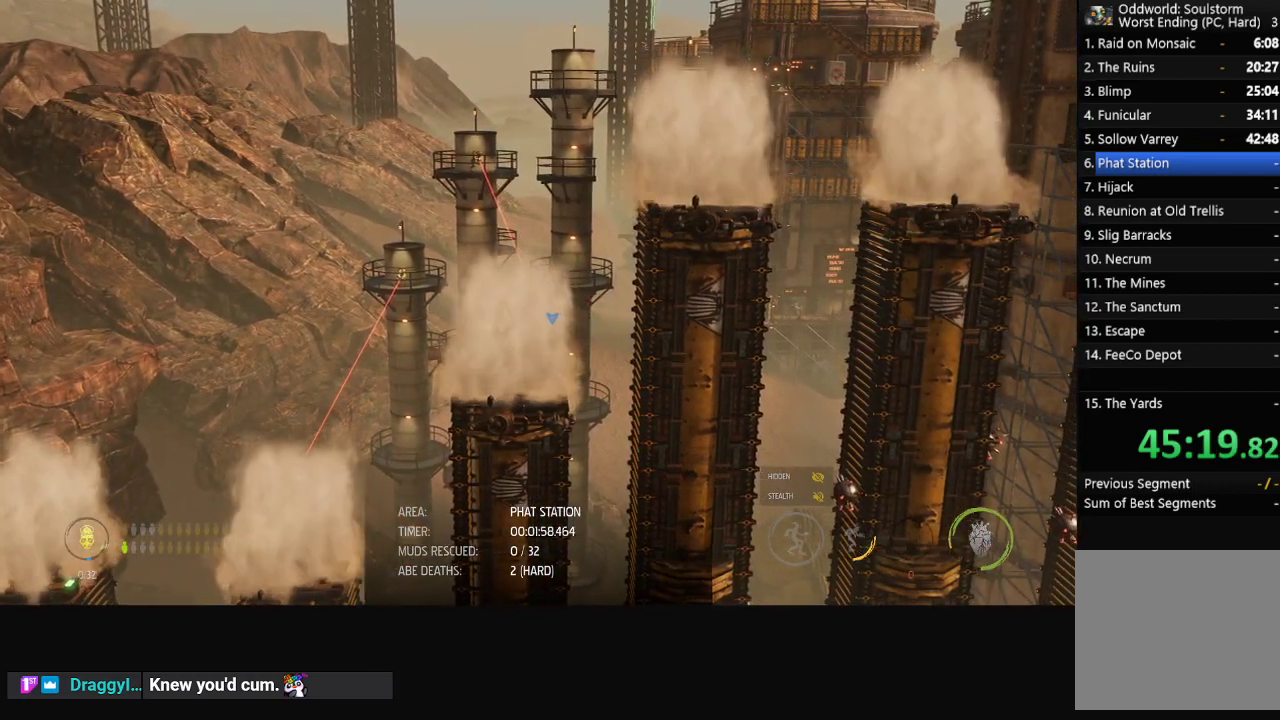
{"buttons": ["R1"], "left_stick": "right", "right_stick": "center", "events": [[33, "A", "down"], [167, "A", "up"], [267, "A", "down"], [450, "A", "up"]]}
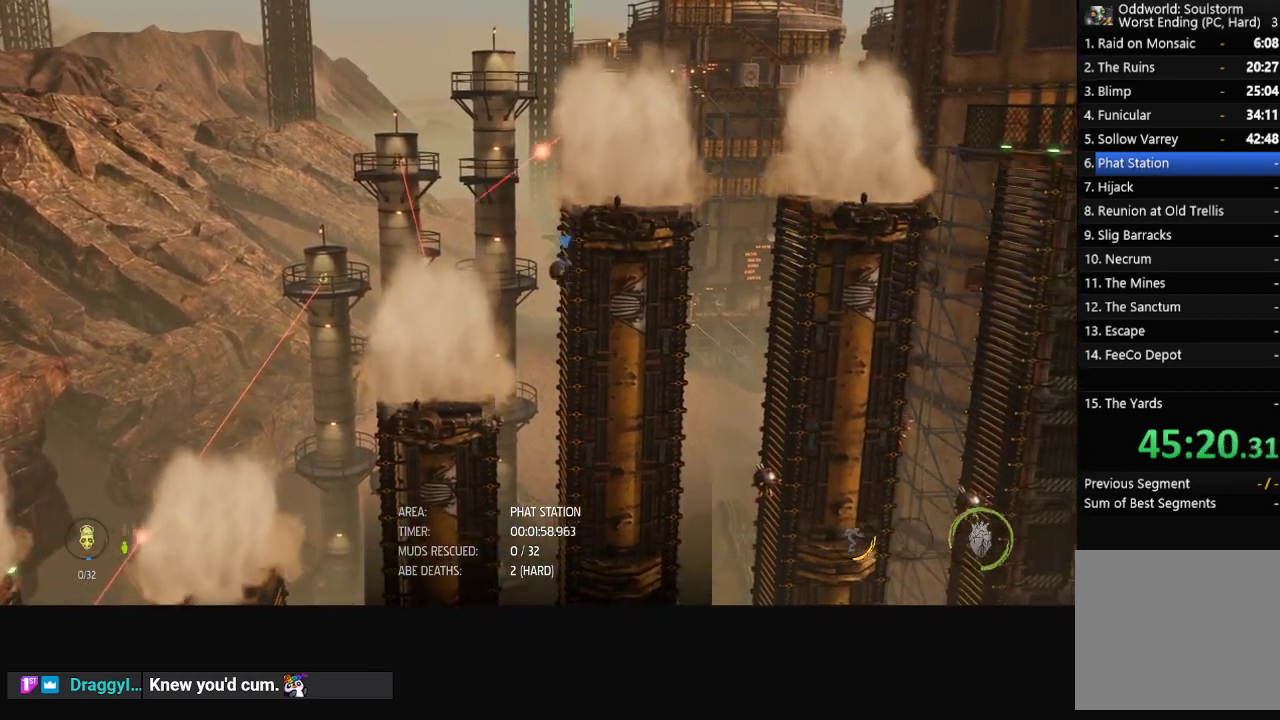
{"buttons": ["R1"], "left_stick": "right", "right_stick": "center", "events": [[67, "A", "down"], [133, "A", "up"], [200, "A", "down"], [250, "A", "up"], [317, "A", "down"], [383, "A", "up"], [433, "A", "down"], [500, "A", "up"]]}
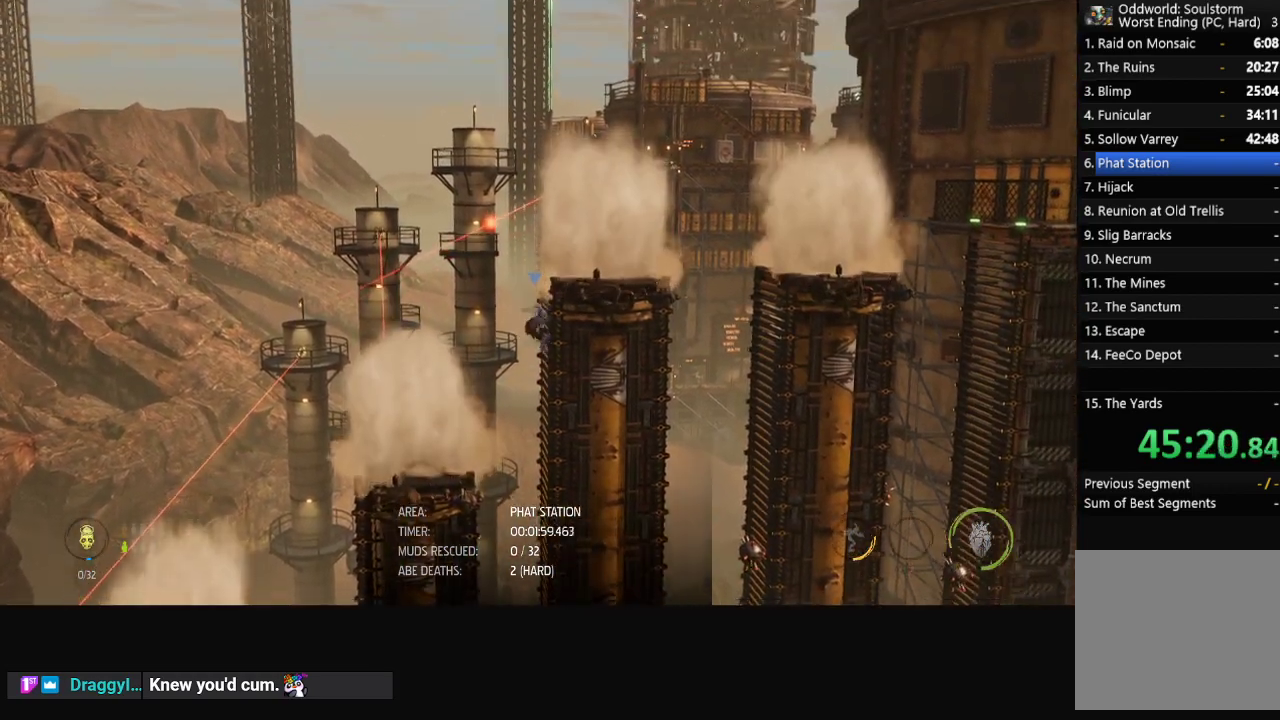
{"buttons": ["R1"], "left_stick": "right", "right_stick": "center", "events": [[50, "A", "down"], [100, "A", "up"], [167, "A", "down"], [217, "A", "up"]]}
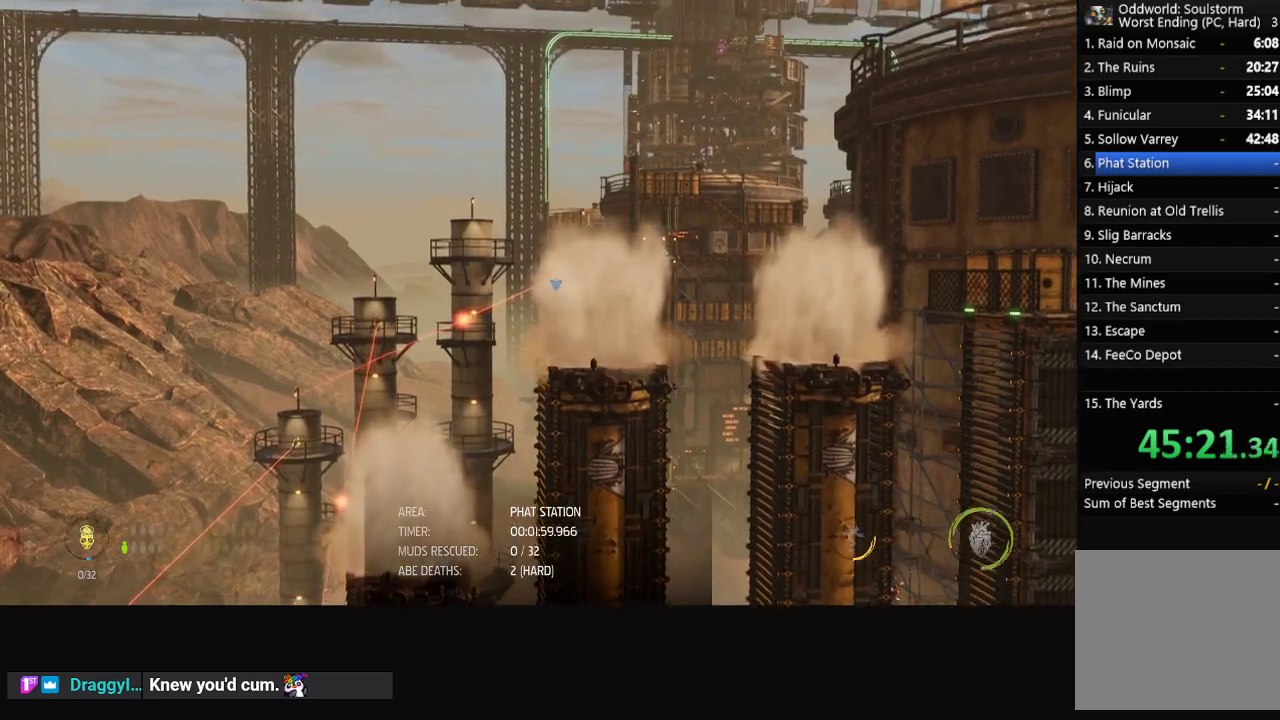
{"buttons": ["R1"], "left_stick": "right", "right_stick": "center", "events": []}
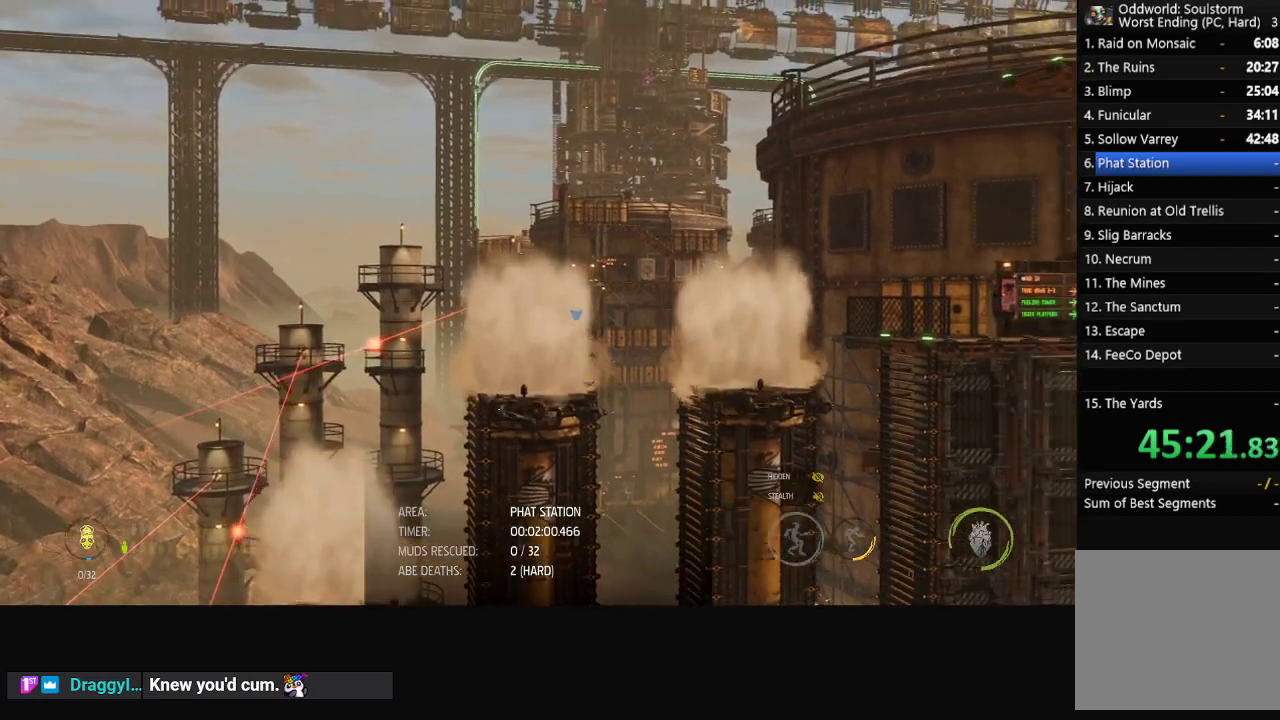
{"buttons": ["R1"], "left_stick": "right", "right_stick": "center", "events": [[50, "A", "down"], [283, "A", "up"]]}
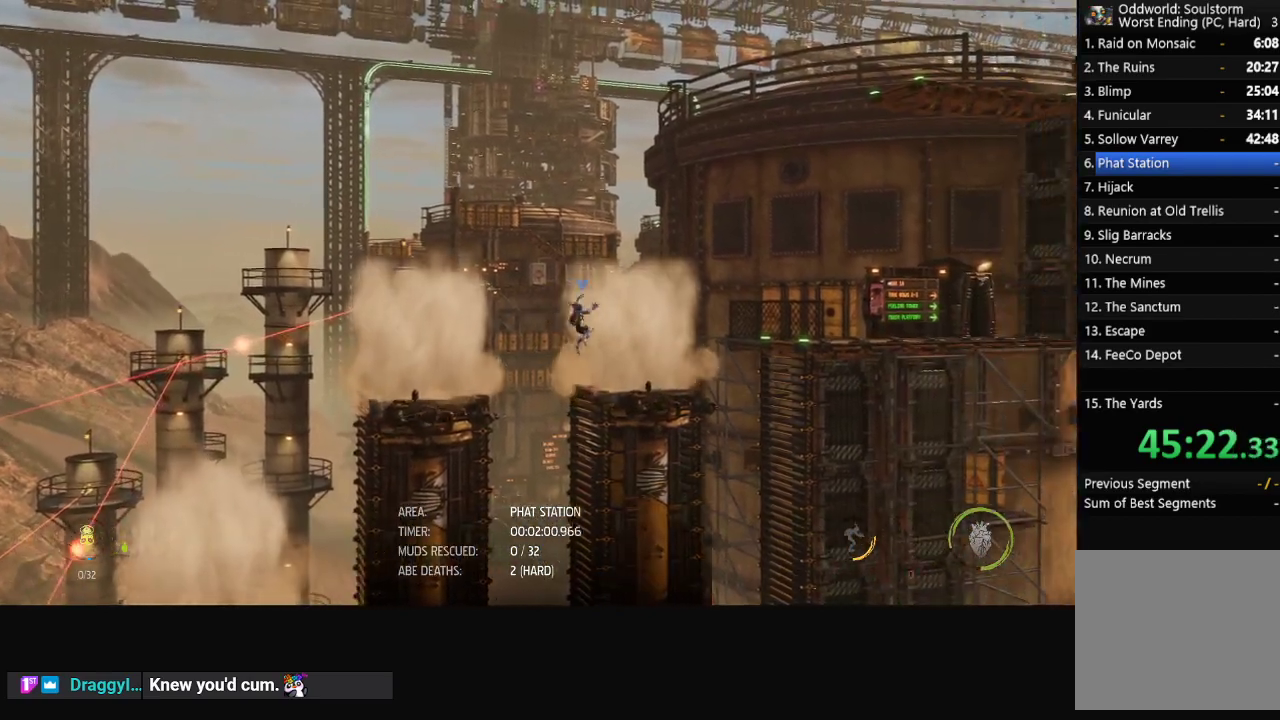
{"buttons": ["A", "R1"], "left_stick": "right", "right_stick": "center", "events": [[483, "A", "down"]]}
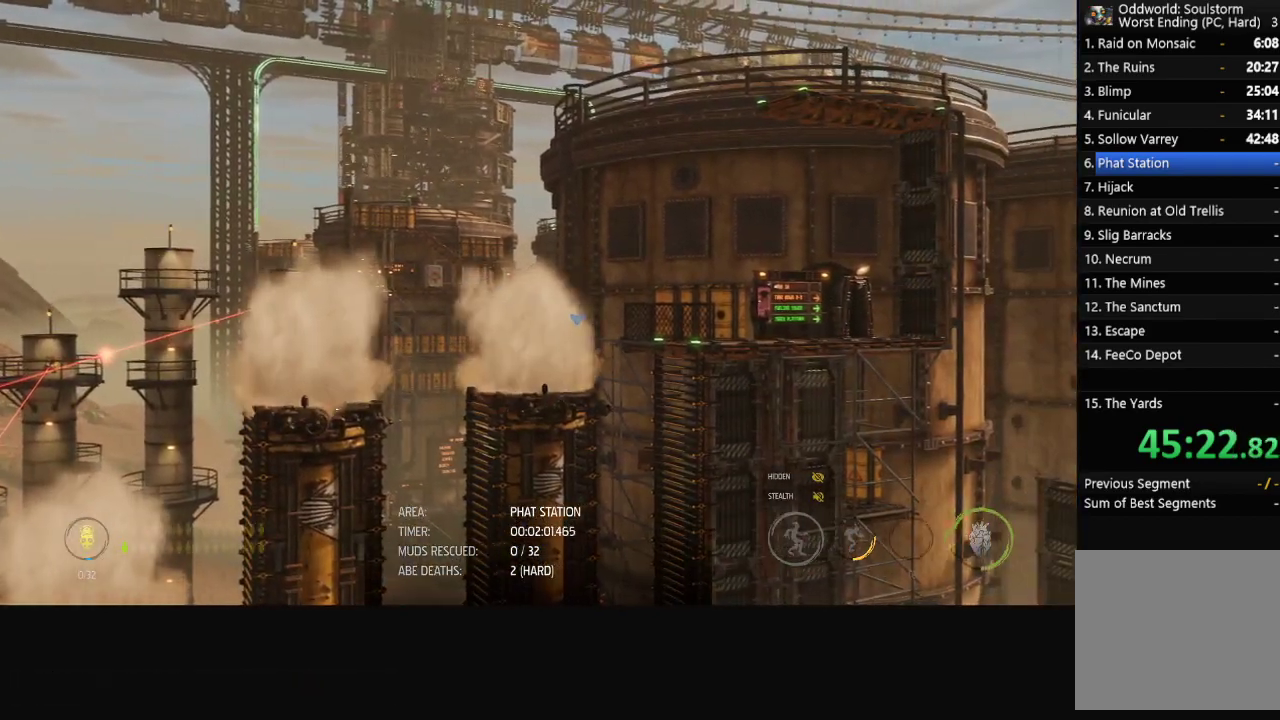
{"buttons": ["R1"], "left_stick": "right", "right_stick": "center", "events": [[133, "A", "up"], [300, "A", "down"], [417, "A", "up"]]}
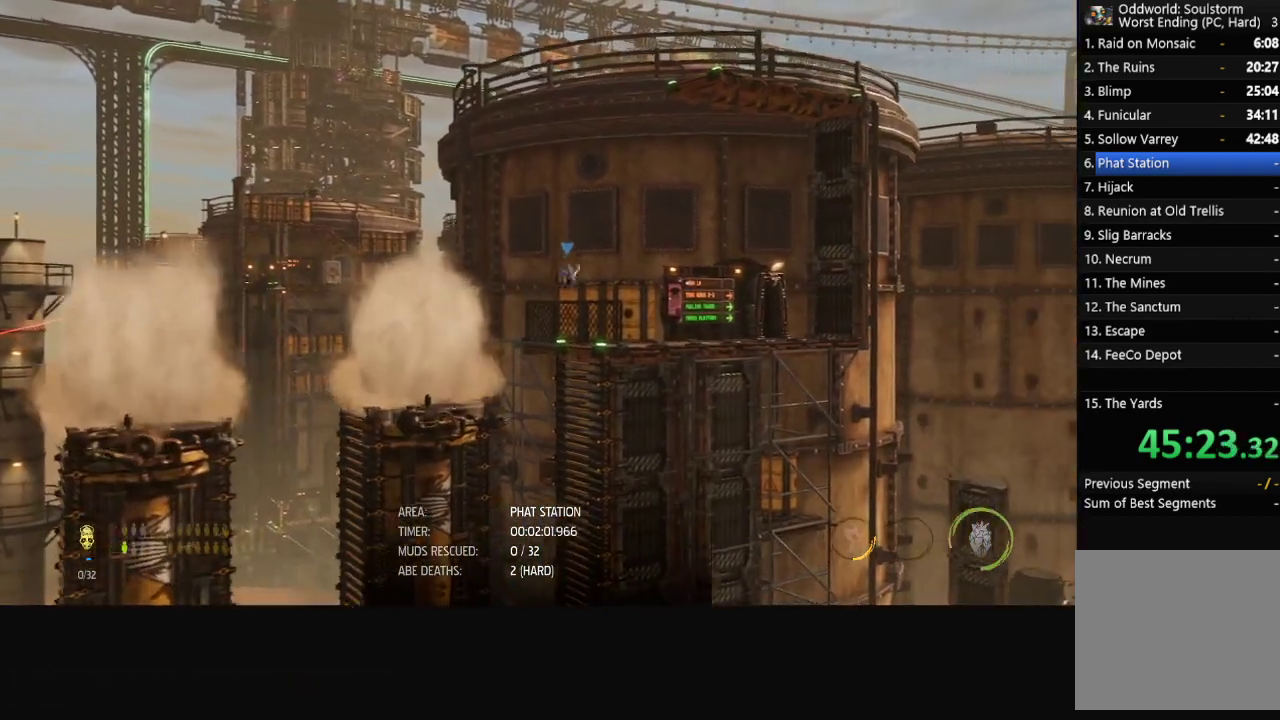
{"buttons": ["R1"], "left_stick": "right", "right_stick": "center", "events": []}
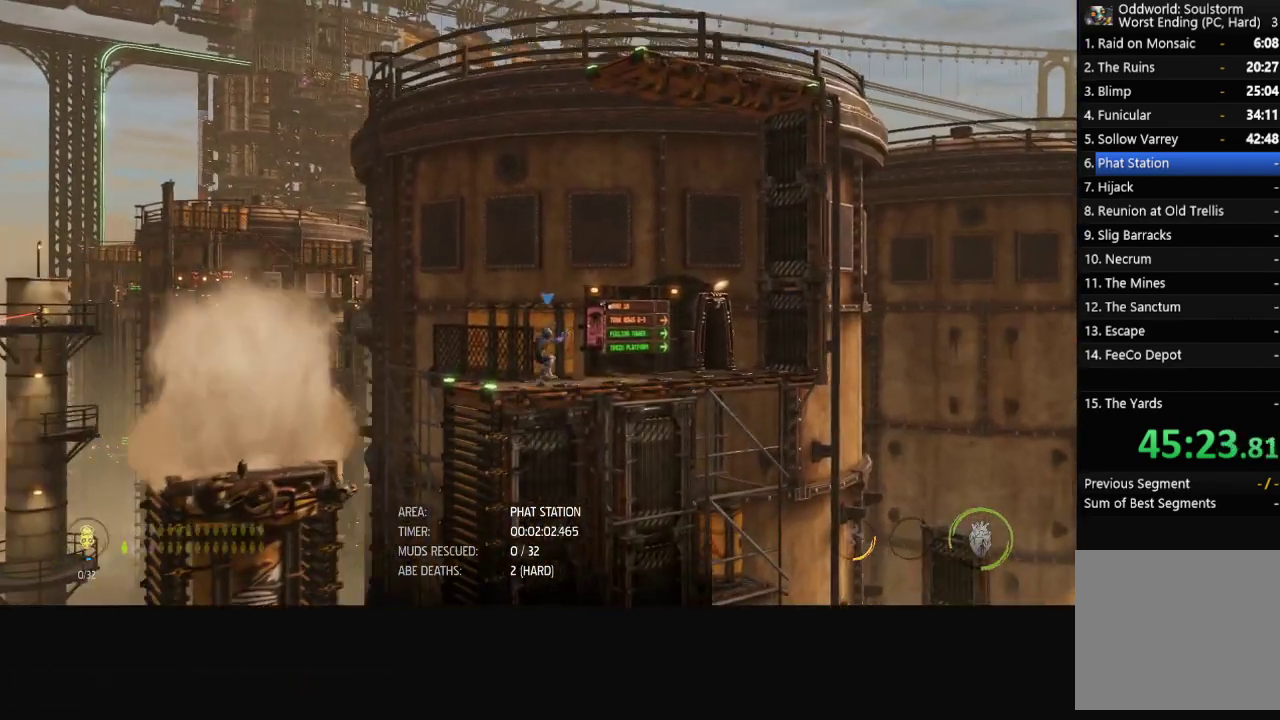
{"buttons": ["R1"], "left_stick": "right", "right_stick": "center", "events": []}
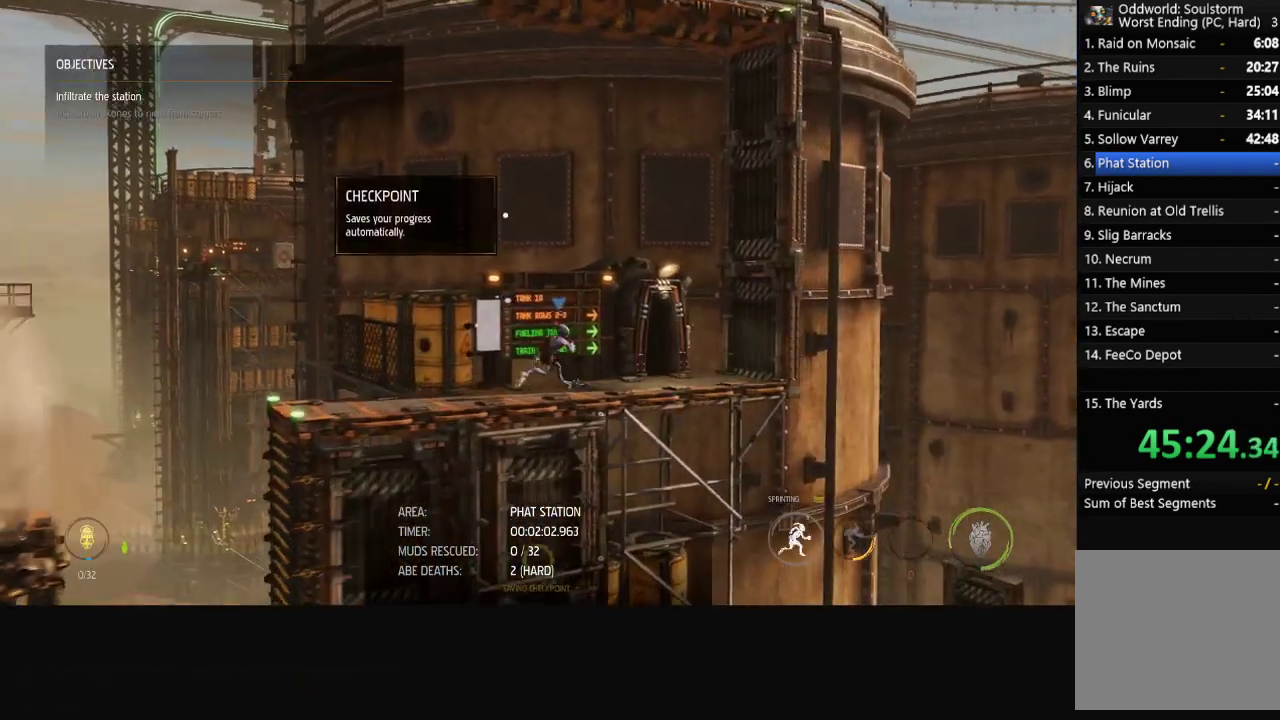
{"buttons": ["X"], "left_stick": "center", "right_stick": "center", "events": [[267, "R1", "up"], [317, "X", "down"], [333, "left_stick", "center"], [367, "X", "up"], [433, "X", "down"]]}
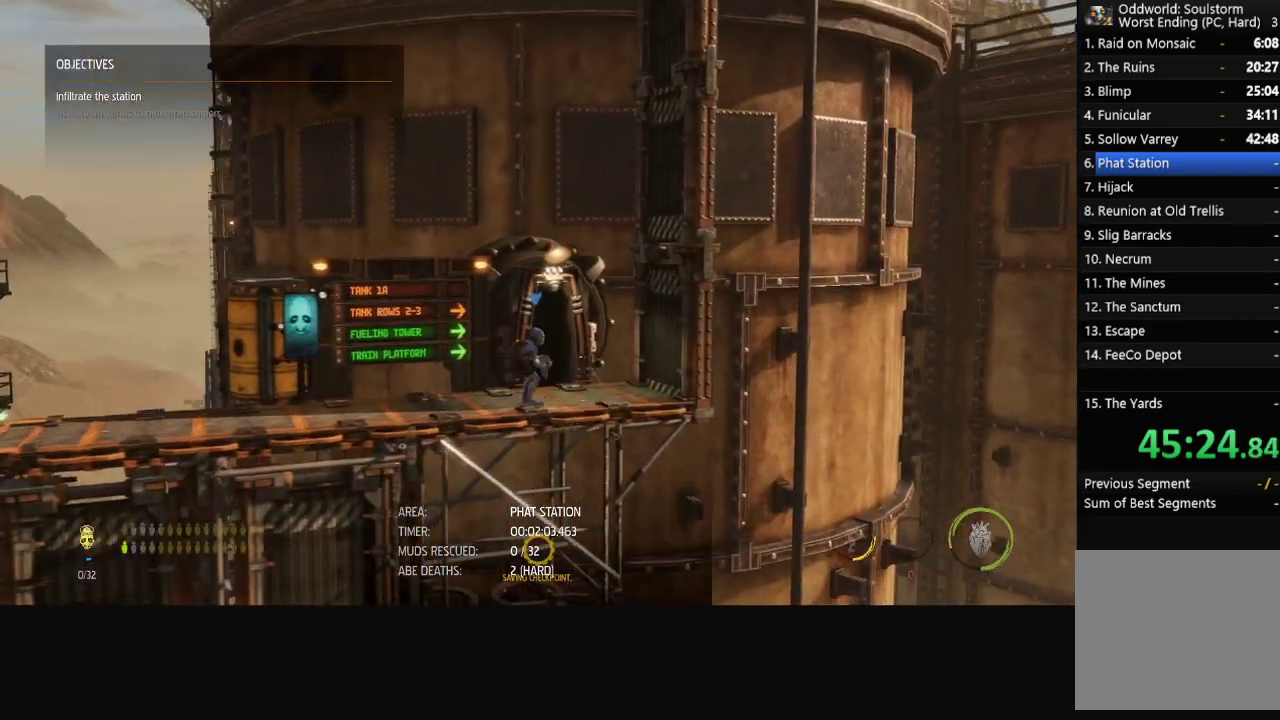
{"buttons": [], "left_stick": "center", "right_stick": "center", "events": [[17, "X", "up"], [67, "X", "down"], [117, "X", "up"], [183, "X", "down"], [233, "X", "up"], [300, "X", "down"], [350, "X", "up"], [417, "X", "down"], [483, "X", "up"]]}
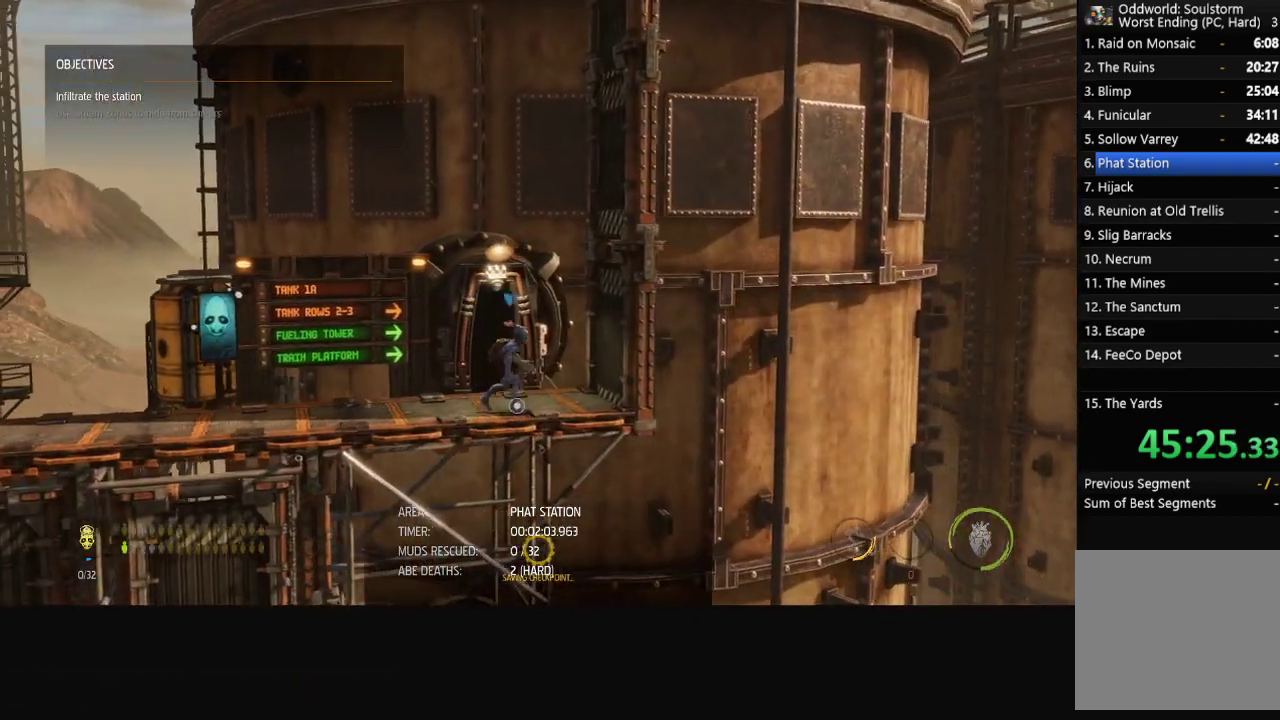
{"buttons": [], "left_stick": "center", "right_stick": "center", "events": [[33, "X", "down"], [100, "X", "up"], [150, "X", "down"], [217, "X", "up"], [283, "X", "down"], [333, "X", "up"], [400, "X", "down"], [467, "X", "up"]]}
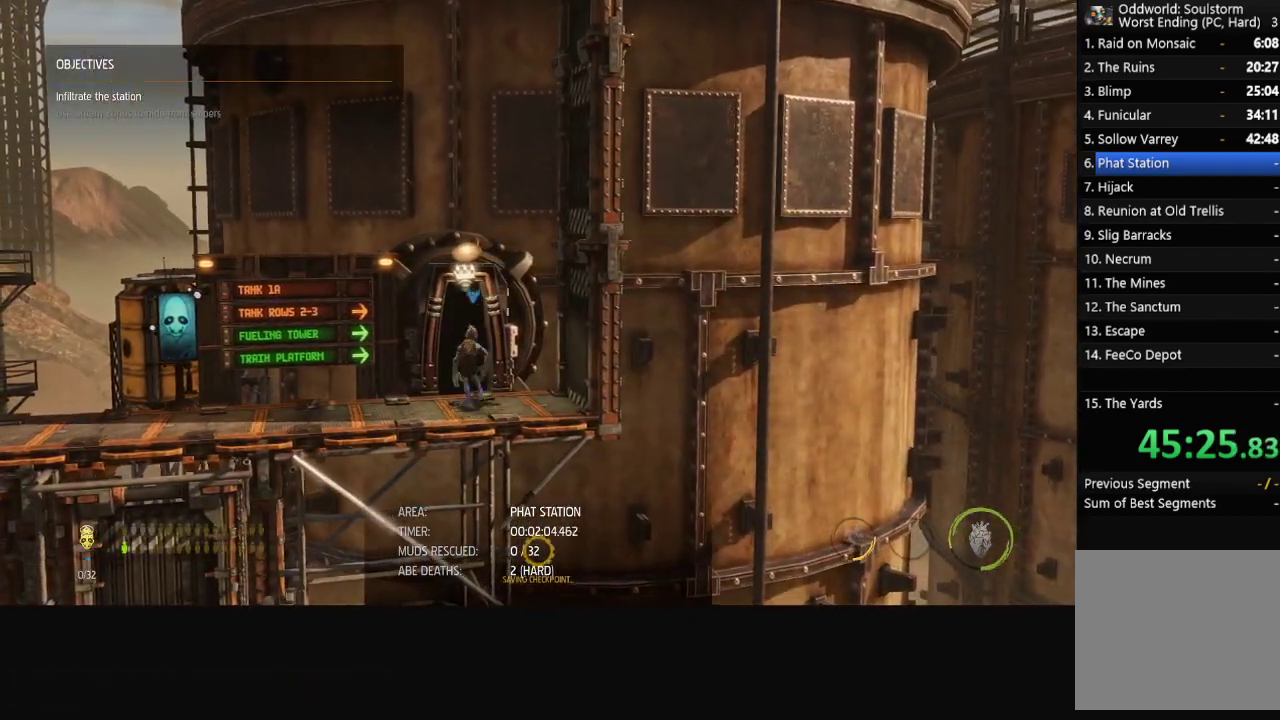
{"buttons": ["R1"], "left_stick": "center", "right_stick": "center", "events": [[483, "R1", "down"]]}
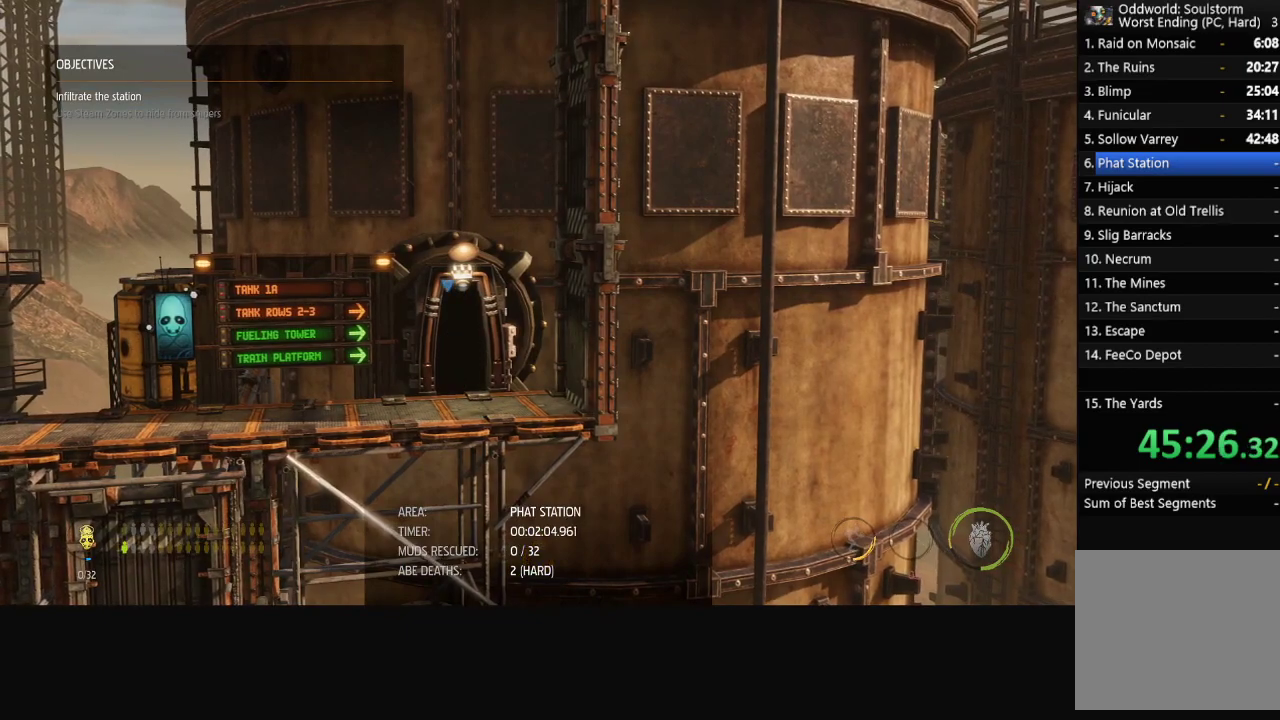
{"buttons": ["R1"], "left_stick": "center", "right_stick": "center", "events": []}
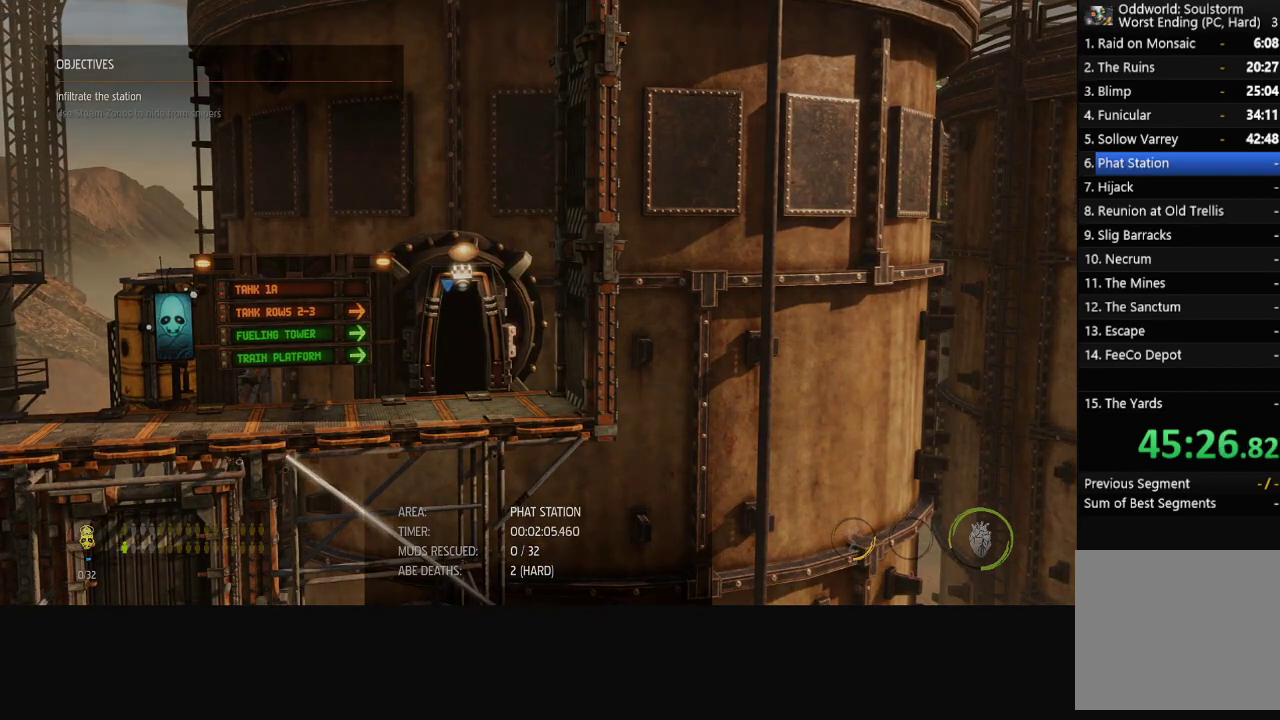
{"buttons": ["R1"], "left_stick": "center", "right_stick": "center", "events": [[100, "R1", "up"], [217, "R1", "down"]]}
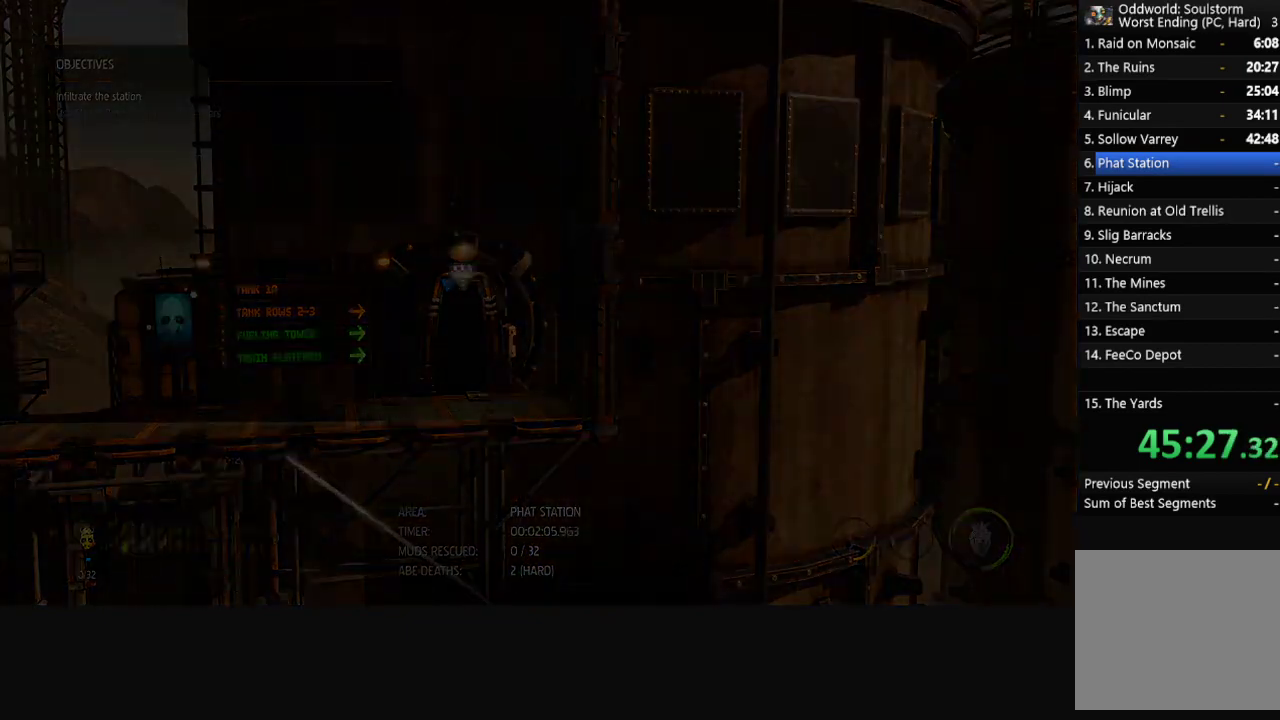
{"buttons": ["R1"], "left_stick": "center", "right_stick": "center", "events": []}
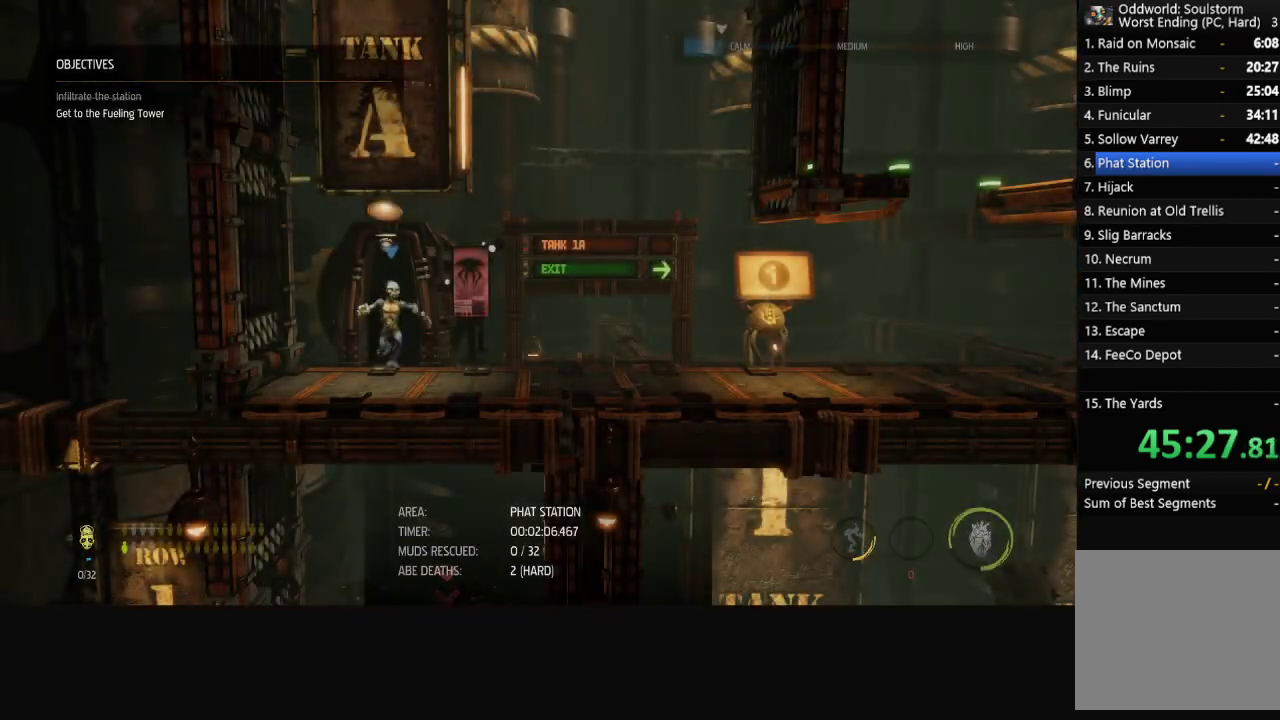
{"buttons": ["R1"], "left_stick": "right", "right_stick": "center", "events": [[233, "left_stick", "right"]]}
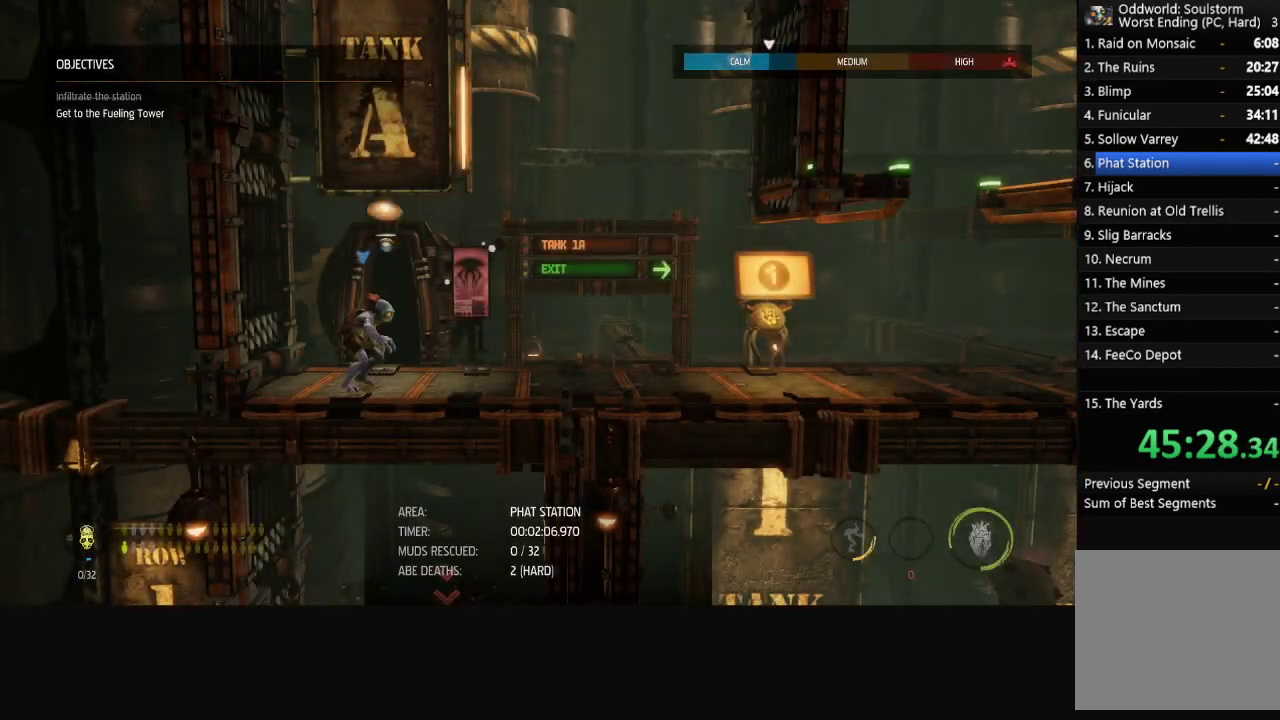
{"buttons": ["R1"], "left_stick": "right", "right_stick": "center", "events": []}
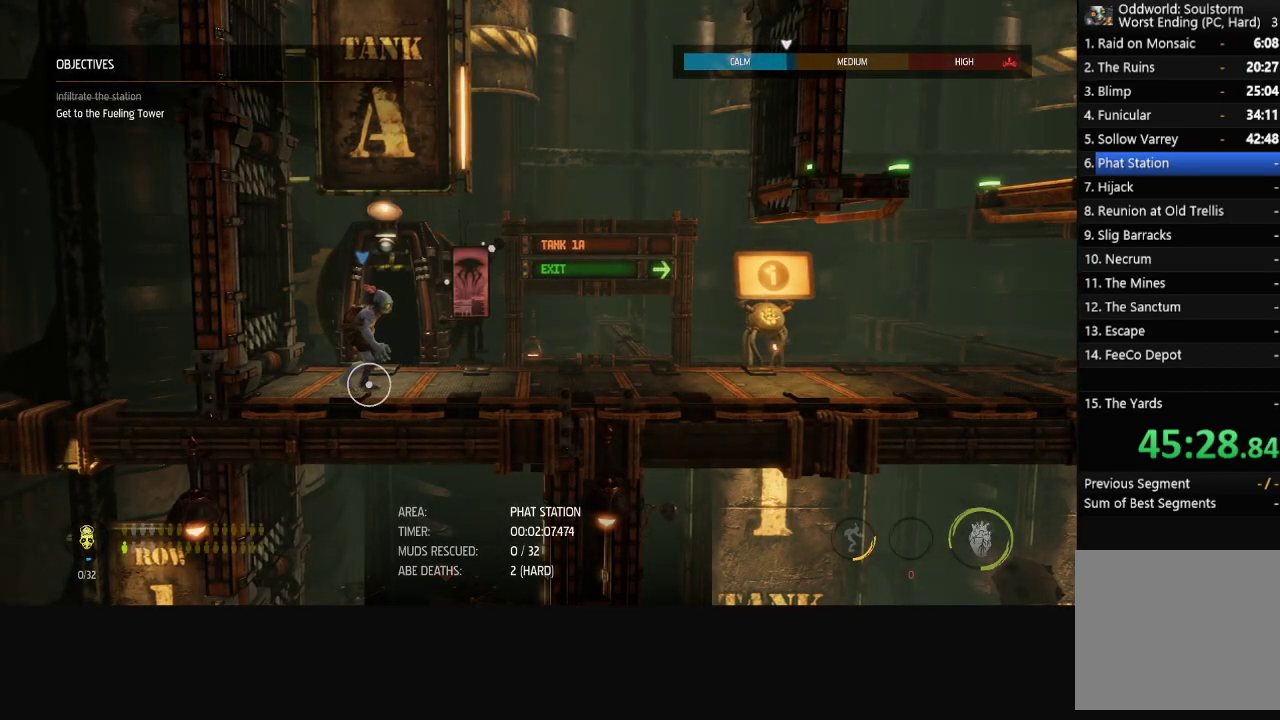
{"buttons": ["R1"], "left_stick": "right", "right_stick": "center", "events": []}
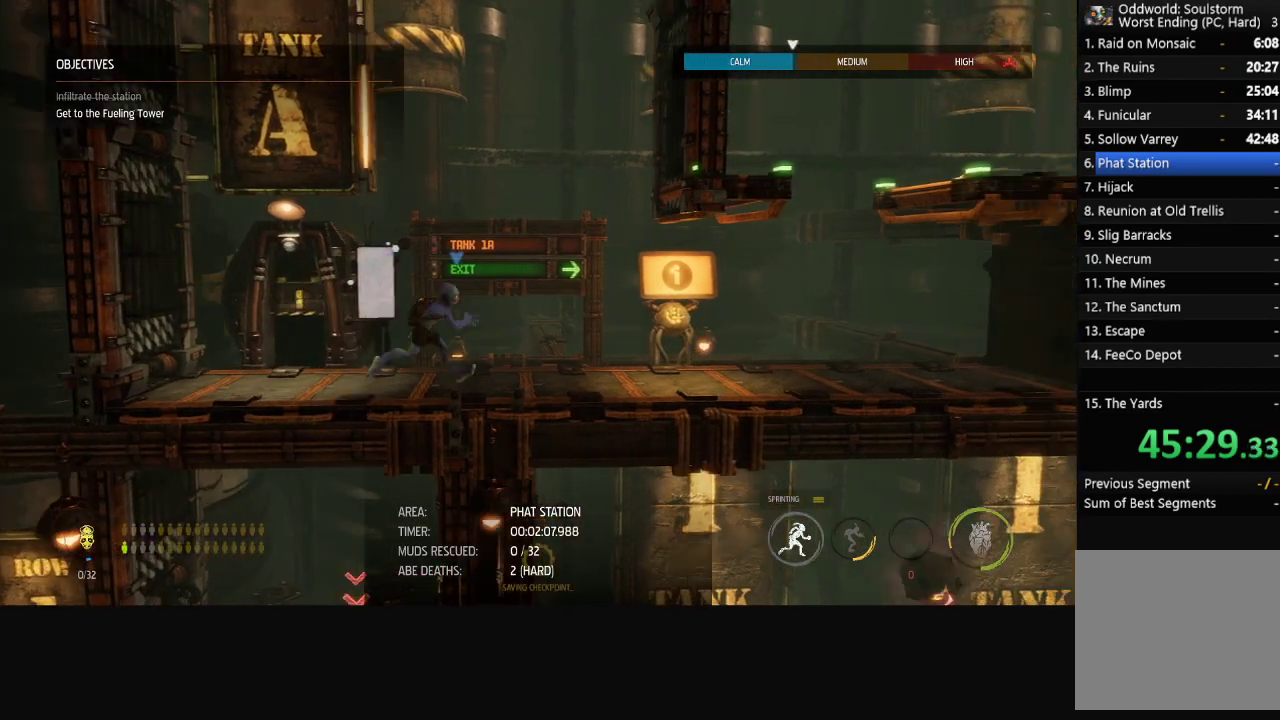
{"buttons": ["R1"], "left_stick": "right", "right_stick": "center", "events": []}